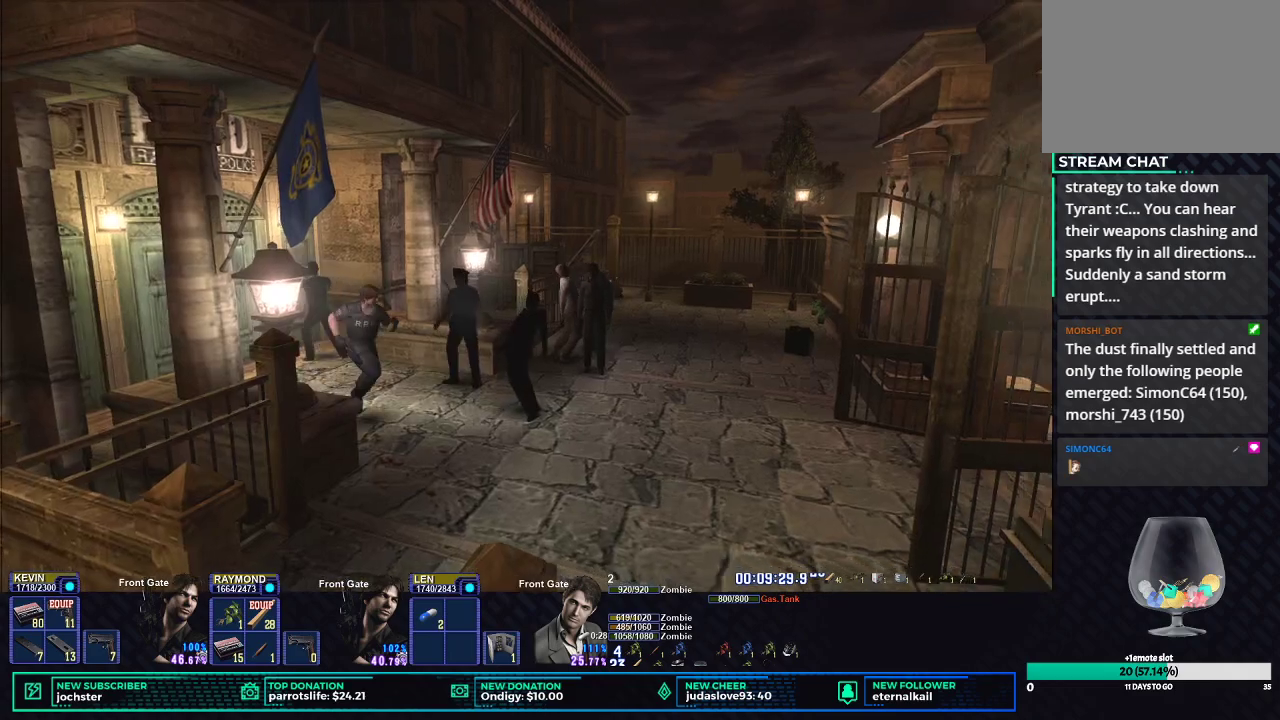
Gameplay with a controller (Xbox layout); each line is a JSON object with the inputs held at the frame after it. "button_events" lists button changes between this image and that frame as [ms after this image, input, new state], when the widget could be followed in between (sticks are given only as held states).
{"buttons": ["X"], "left_stick": "right", "right_stick": "center", "button_events": []}
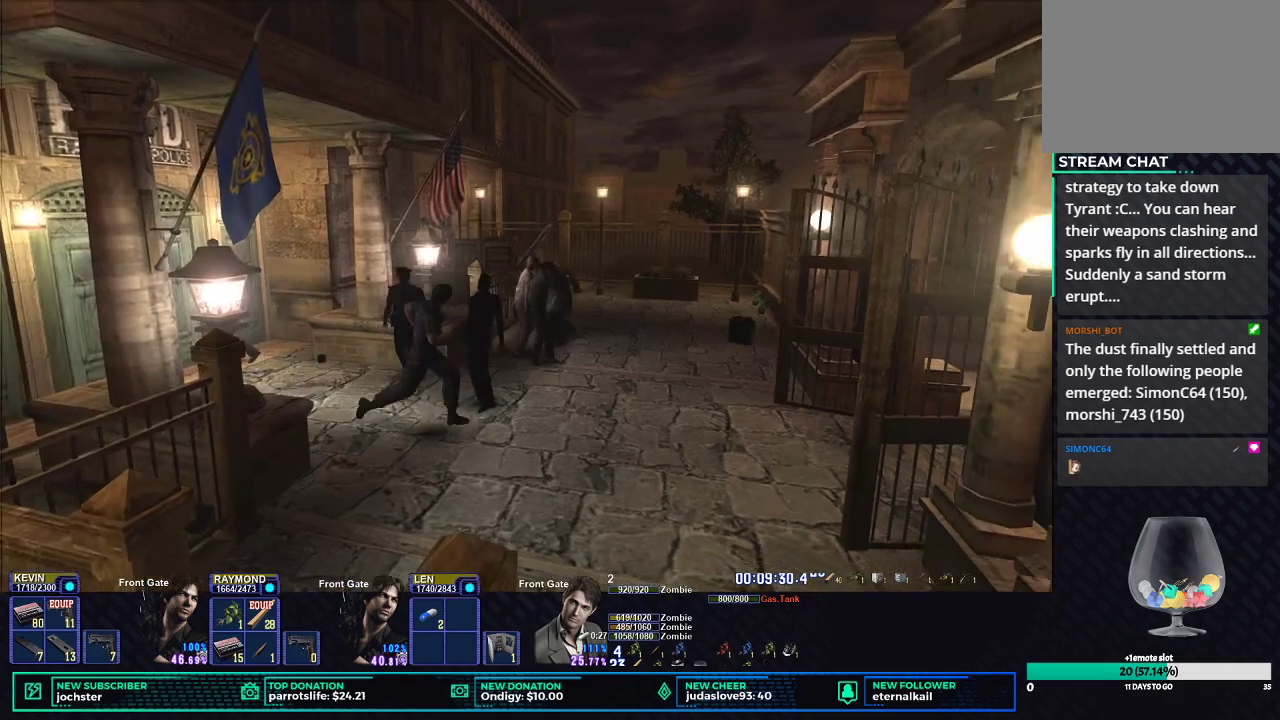
{"buttons": ["X"], "left_stick": "up-right", "right_stick": "center", "button_events": []}
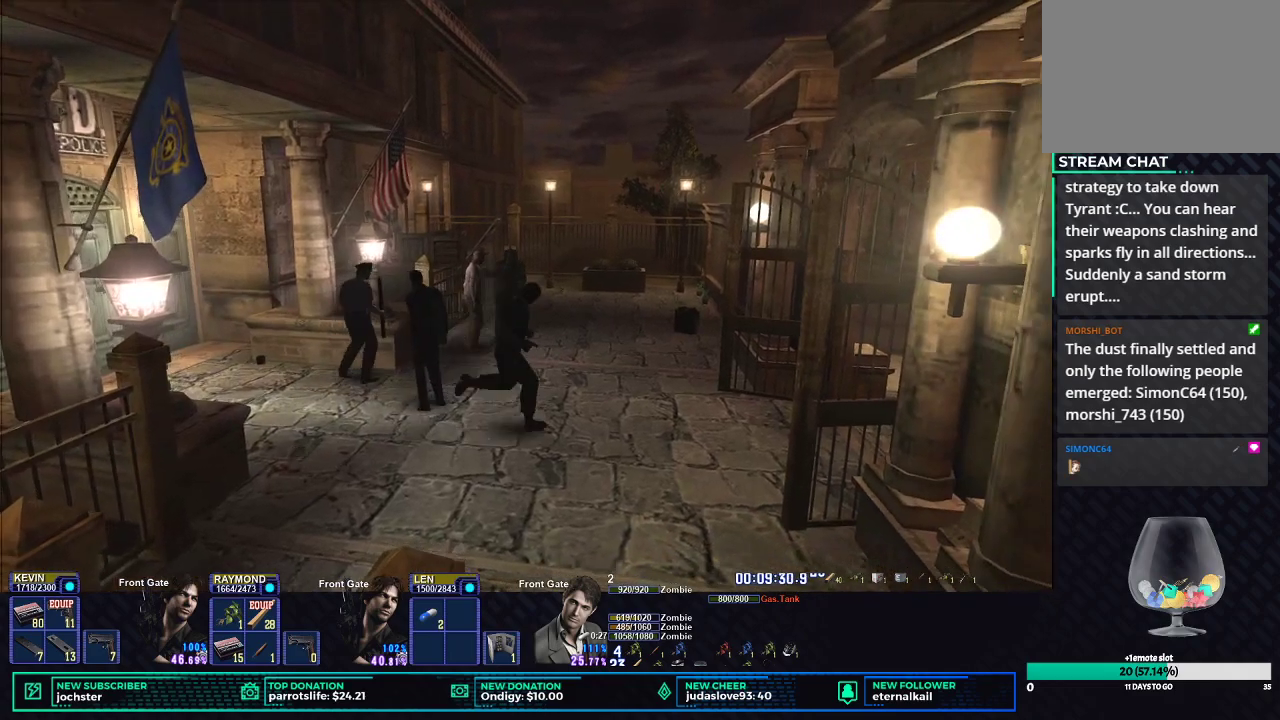
{"buttons": ["X"], "left_stick": "up-right", "right_stick": "center", "button_events": []}
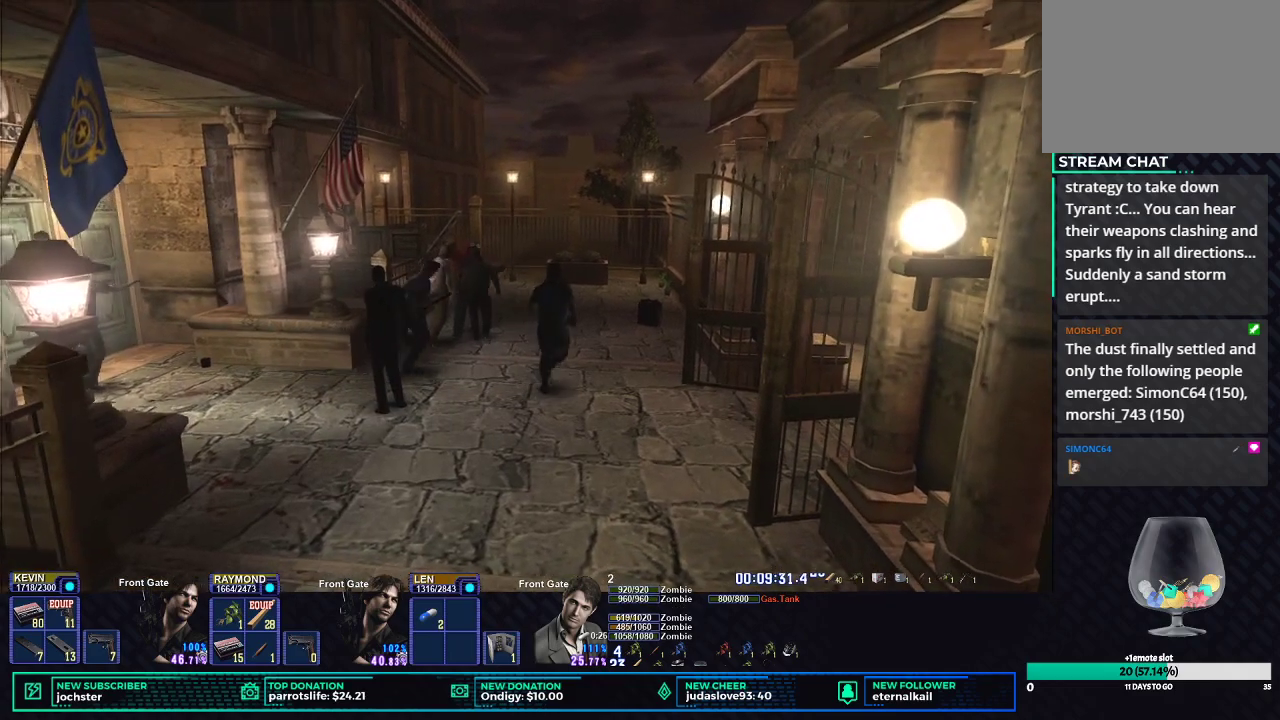
{"buttons": ["X"], "left_stick": "up-right", "right_stick": "center", "button_events": [[167, "A", "down"], [300, "A", "up"]]}
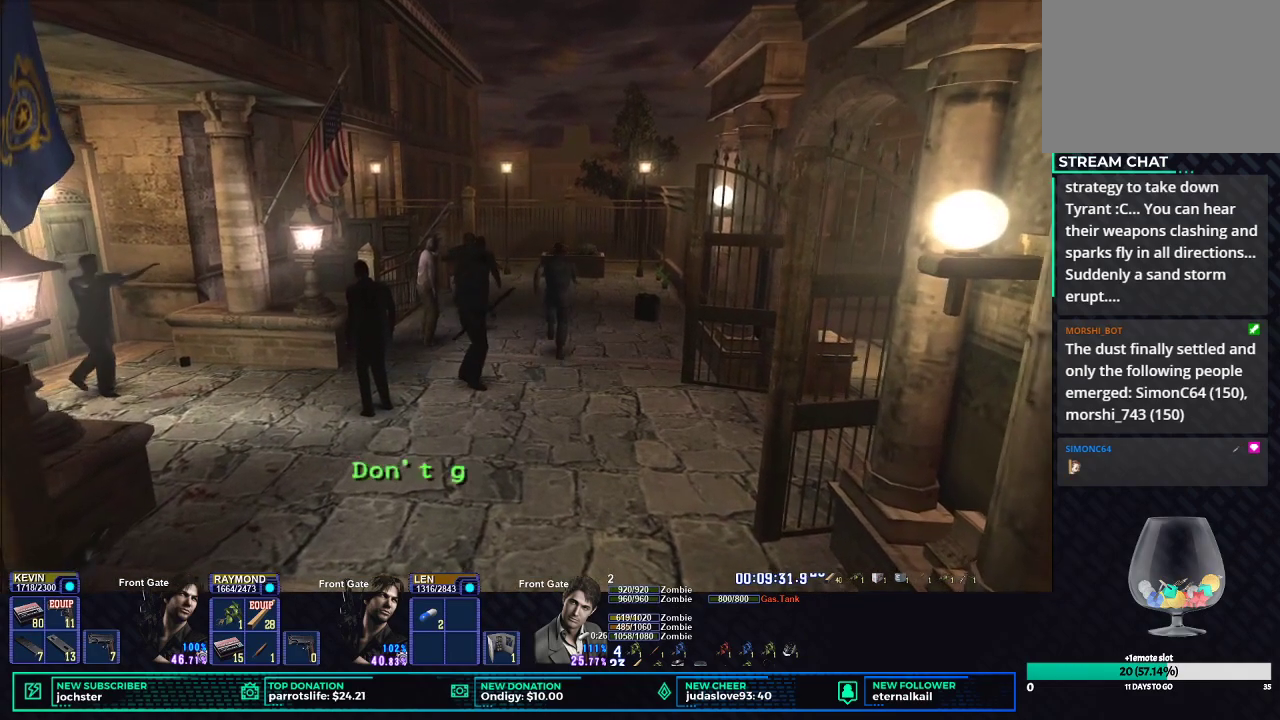
{"buttons": ["X"], "left_stick": "up-right", "right_stick": "center", "button_events": []}
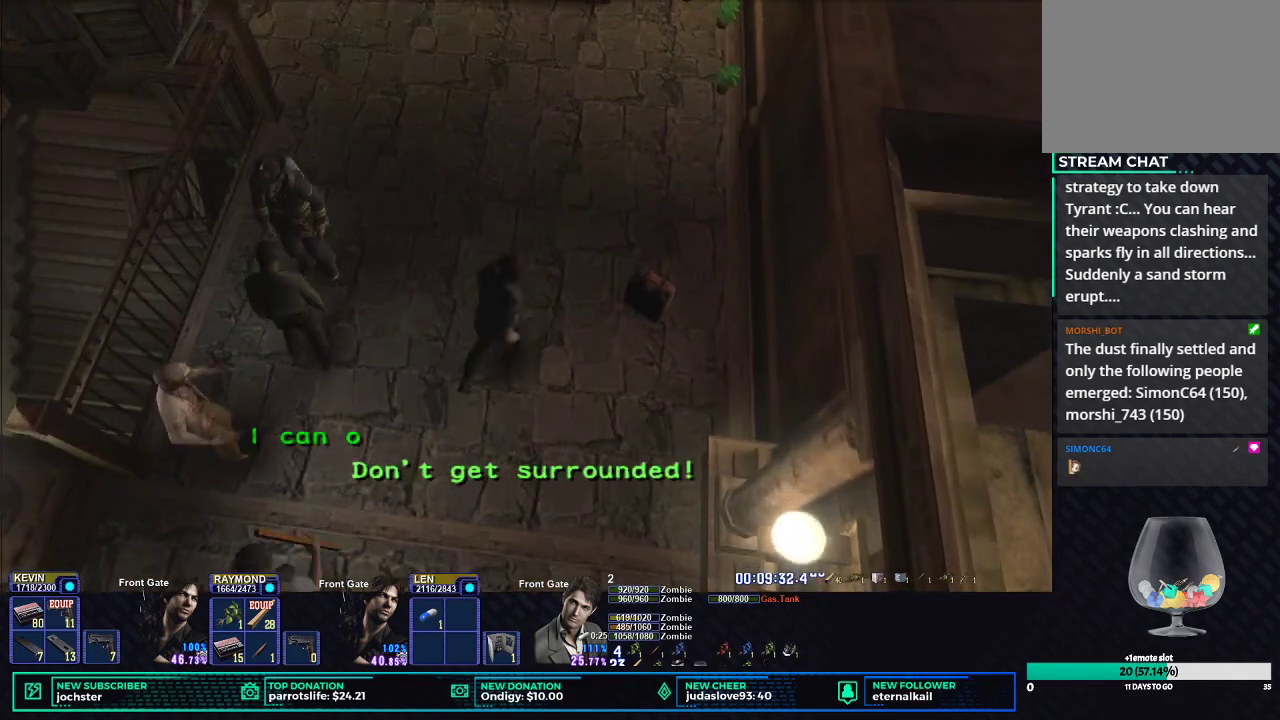
{"buttons": ["X"], "left_stick": "up-right", "right_stick": "center", "button_events": []}
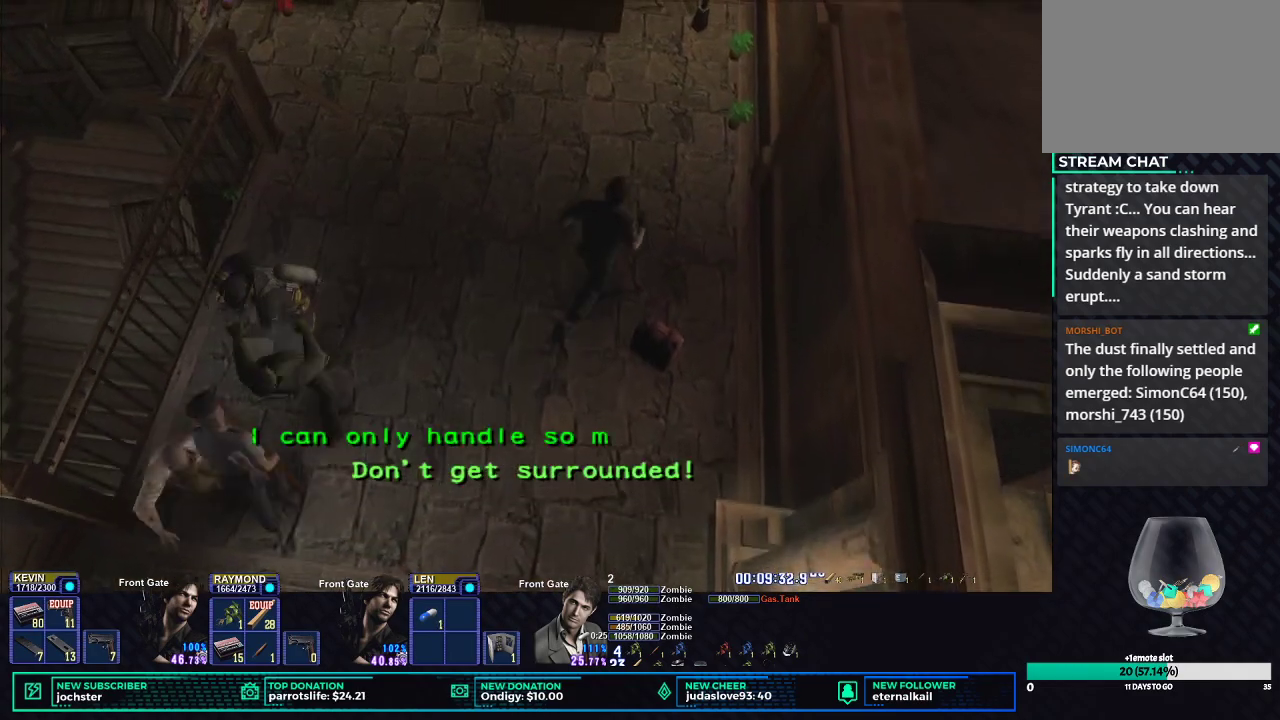
{"buttons": ["X"], "left_stick": "up-left", "right_stick": "center", "button_events": []}
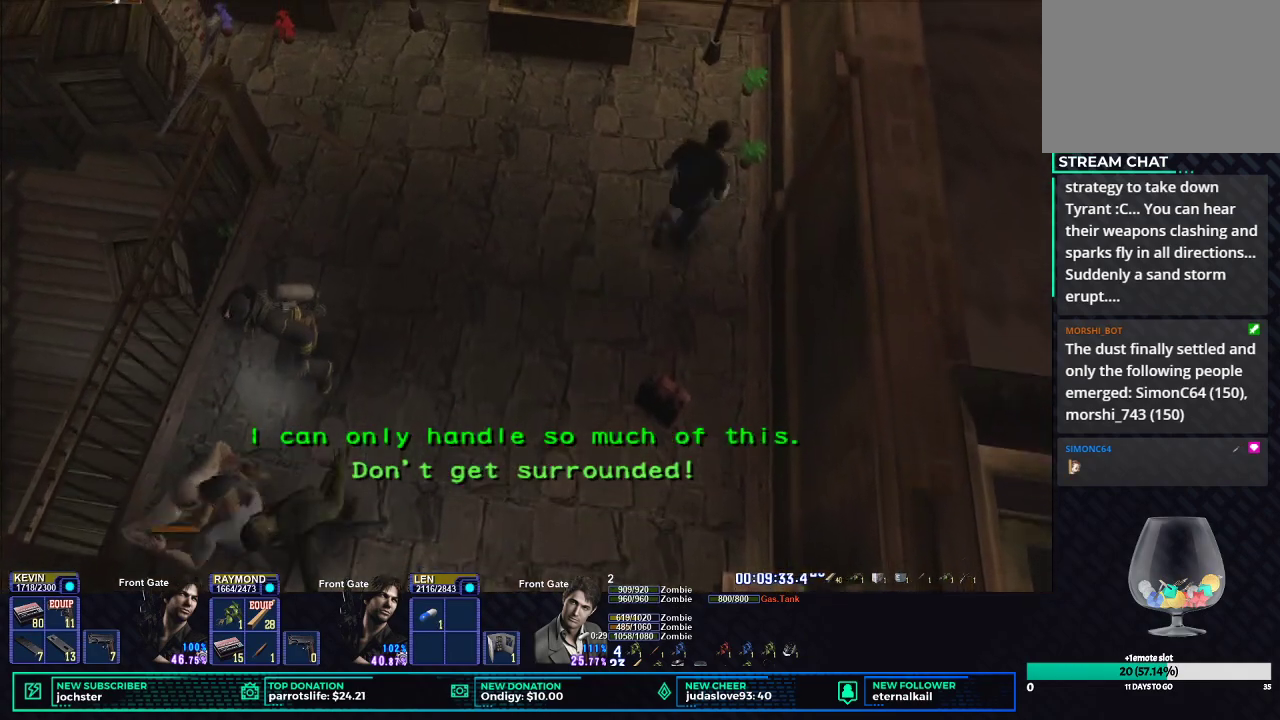
{"buttons": ["X"], "left_stick": "center", "right_stick": "center", "button_events": []}
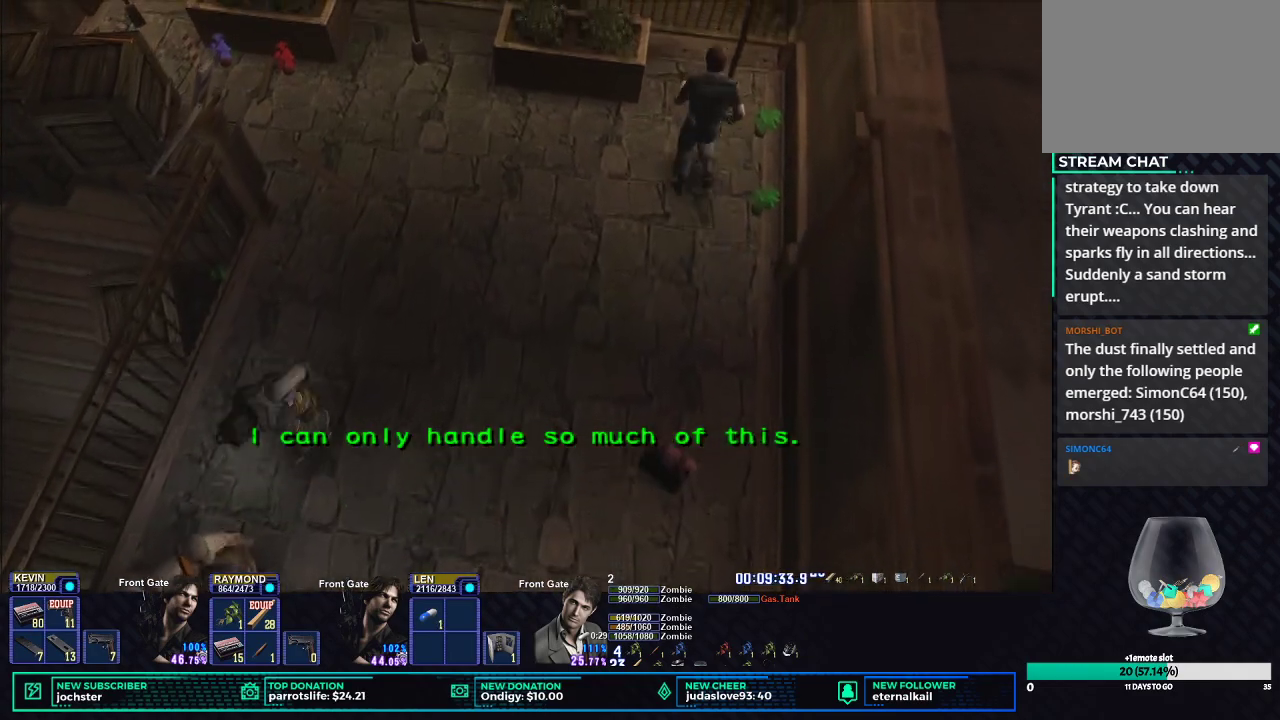
{"buttons": ["L1", "R1"], "left_stick": "center", "right_stick": "center", "button_events": [[66, "X", "up"], [300, "R1", "down"], [450, "L1", "down"]]}
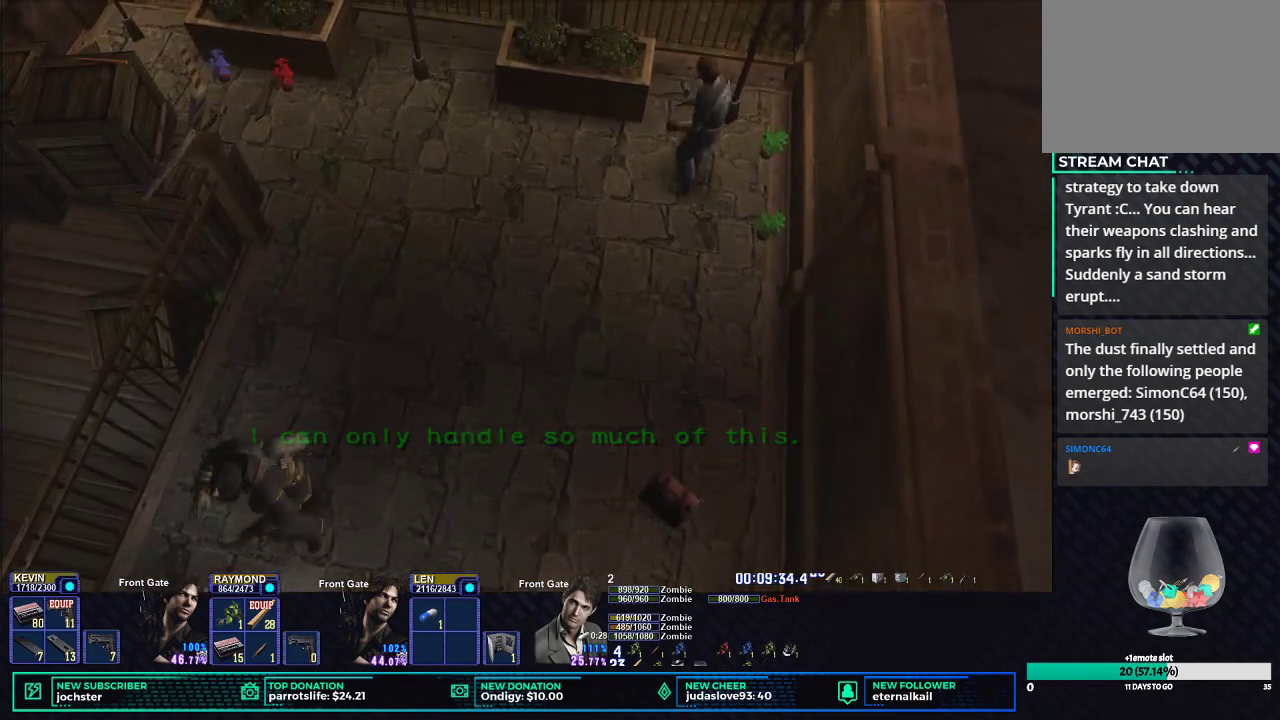
{"buttons": ["R1"], "left_stick": "center", "right_stick": "center", "button_events": [[67, "L1", "up"]]}
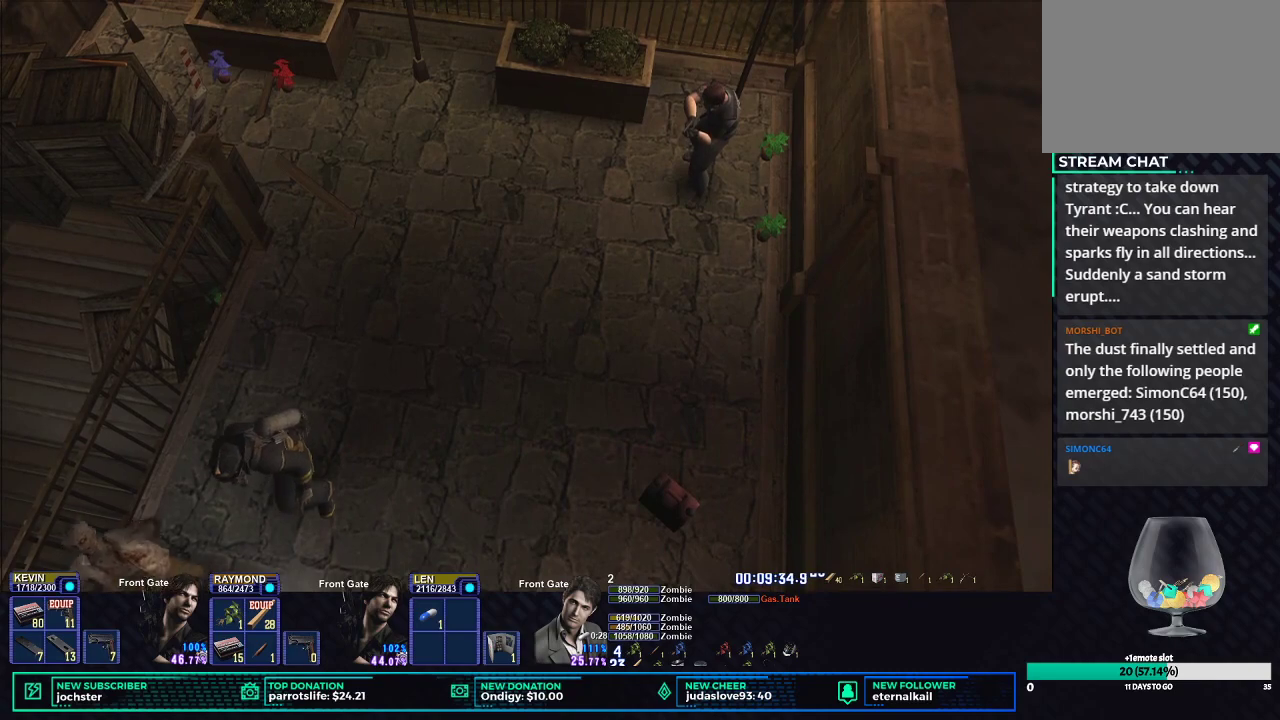
{"buttons": ["R1"], "left_stick": "center", "right_stick": "center", "button_events": []}
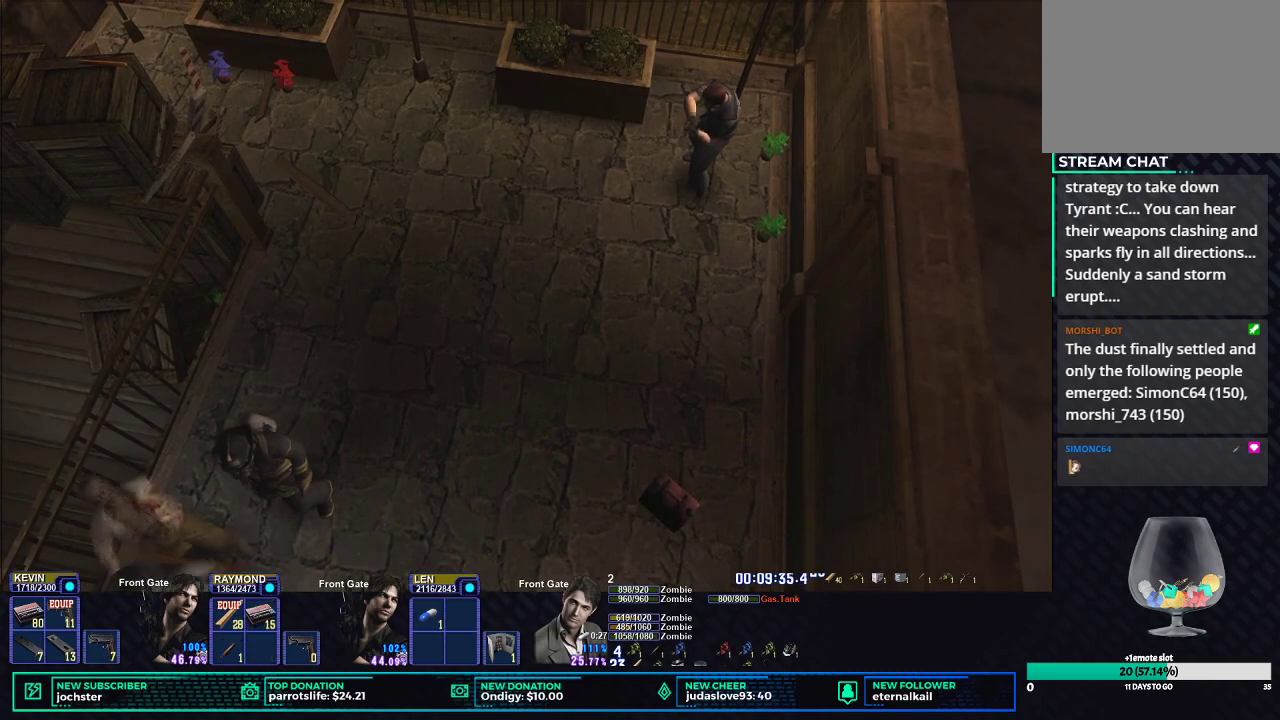
{"buttons": ["R1"], "left_stick": "center", "right_stick": "center", "button_events": []}
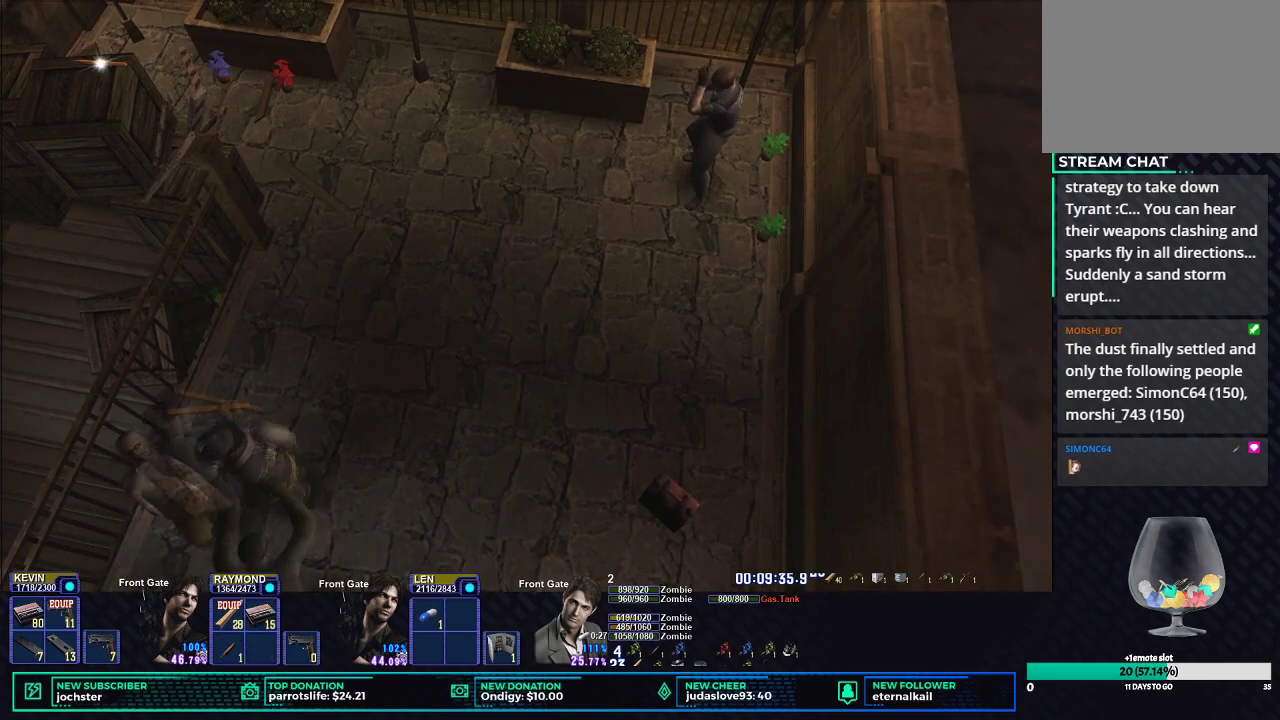
{"buttons": ["R1"], "left_stick": "center", "right_stick": "center", "button_events": []}
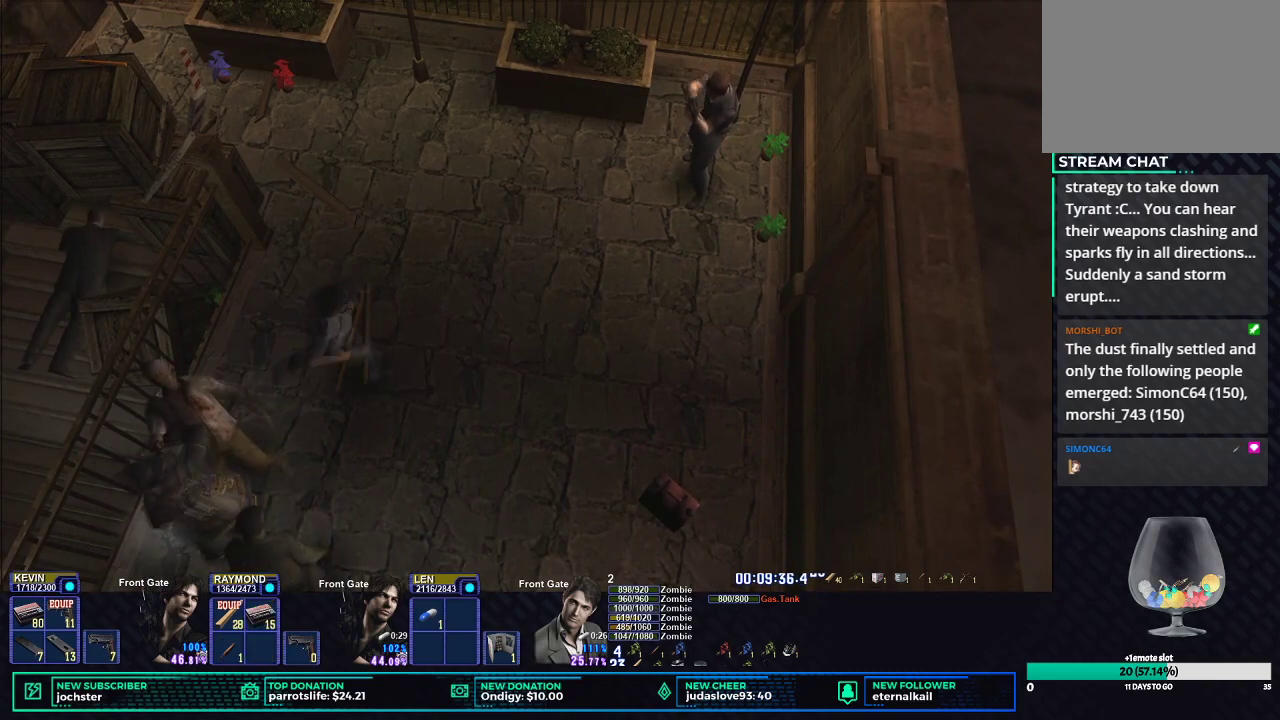
{"buttons": ["R1", "DPAD_RIGHT"], "left_stick": "center", "right_stick": "center", "button_events": [[284, "DPAD_RIGHT", "down"], [384, "B", "down"], [484, "B", "up"]]}
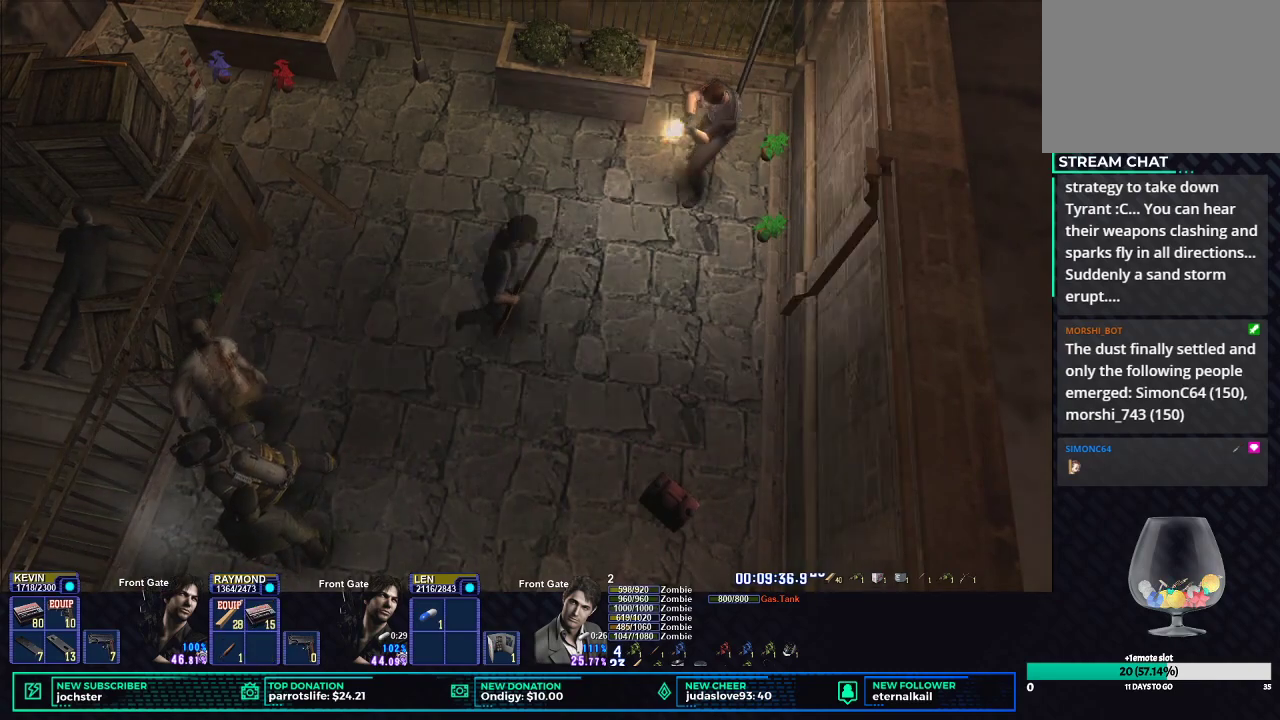
{"buttons": ["R1"], "left_stick": "center", "right_stick": "center", "button_events": [[16, "DPAD_RIGHT", "up"], [50, "B", "down"], [166, "B", "up"]]}
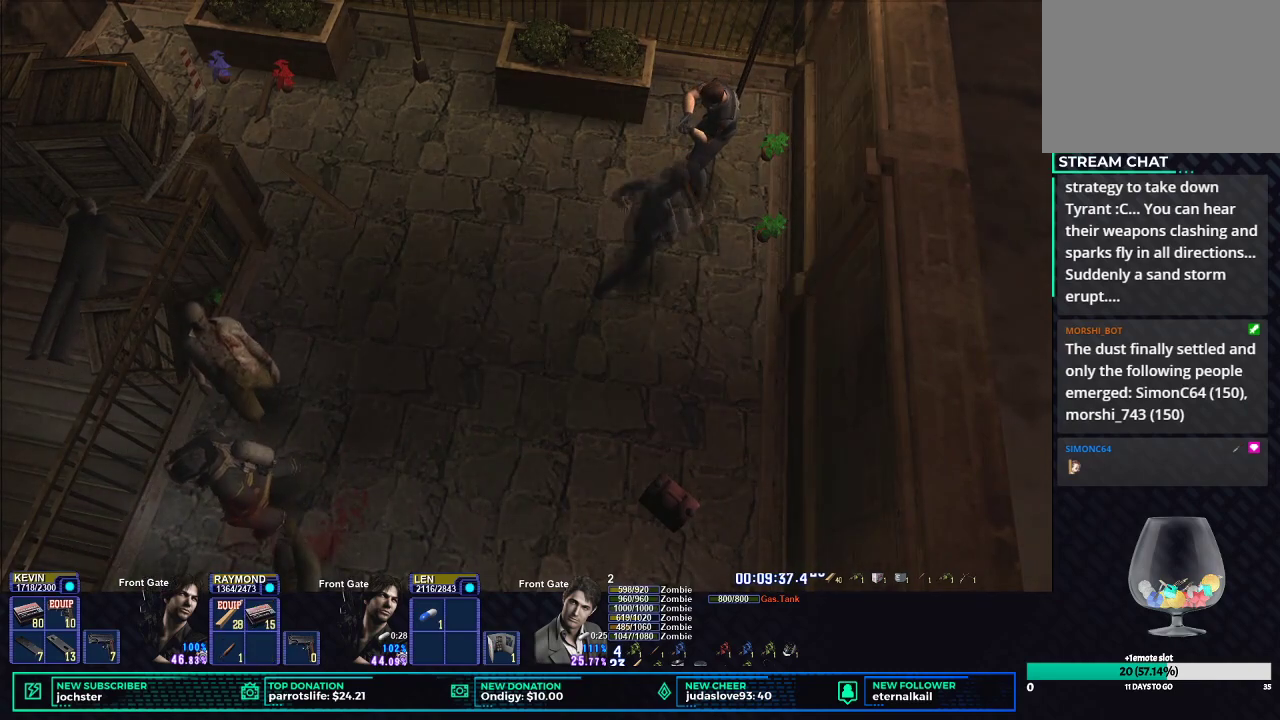
{"buttons": ["R1"], "left_stick": "center", "right_stick": "center", "button_events": []}
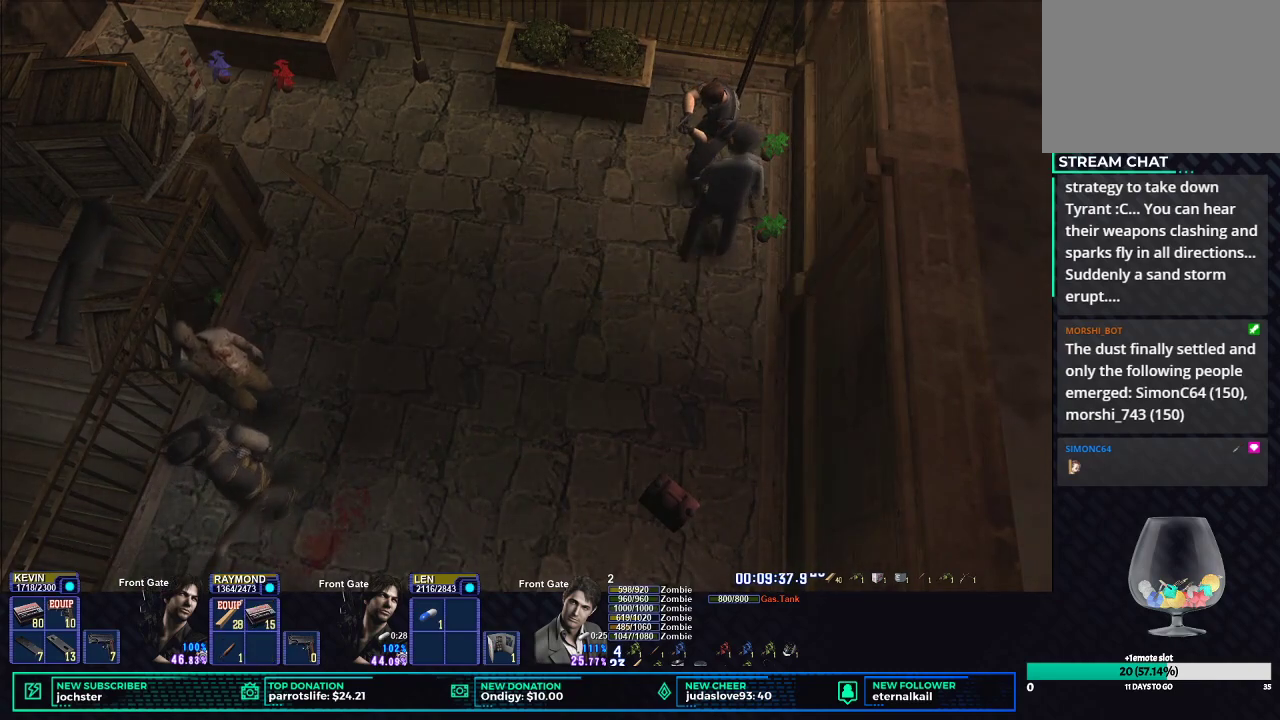
{"buttons": ["R1"], "left_stick": "center", "right_stick": "center", "button_events": []}
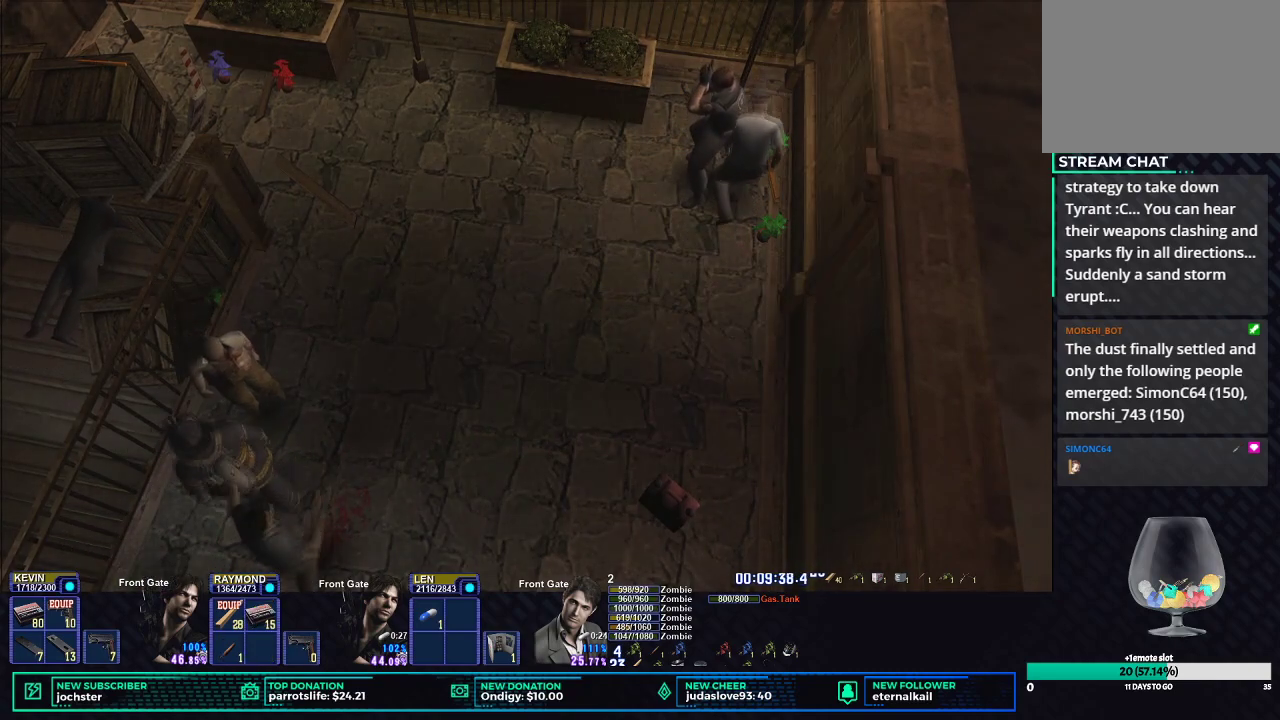
{"buttons": ["R1"], "left_stick": "center", "right_stick": "center", "button_events": []}
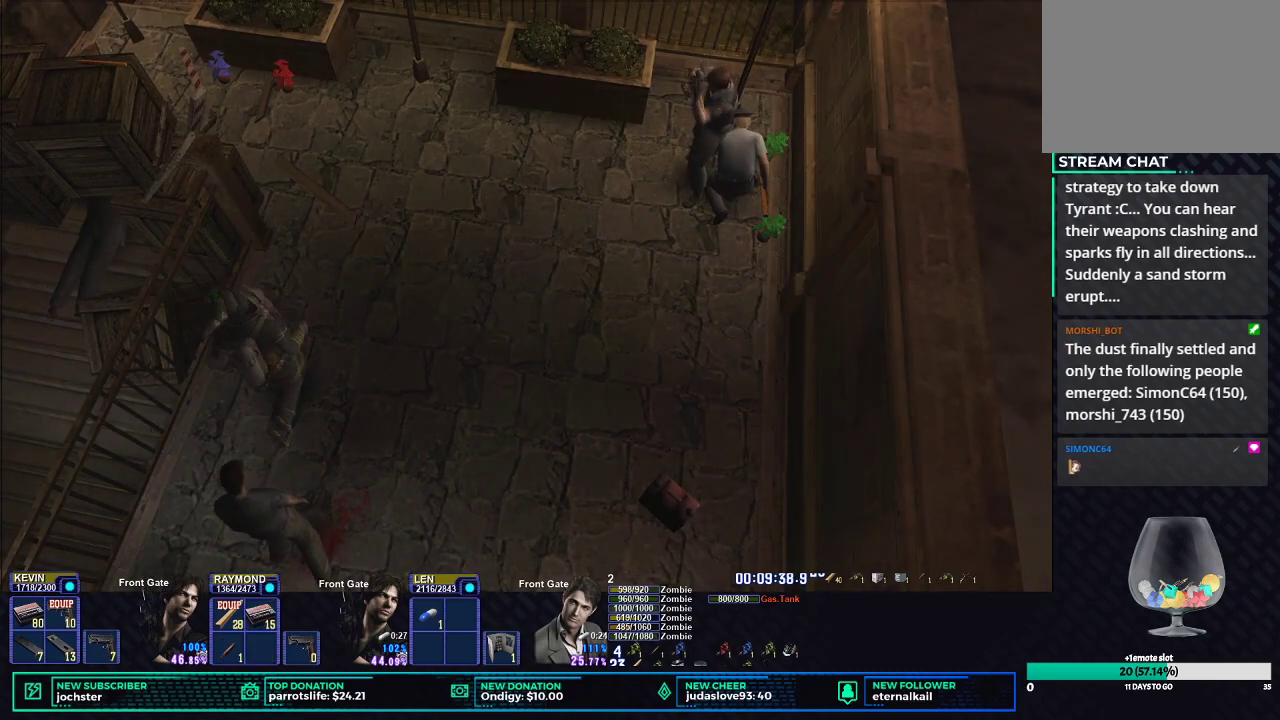
{"buttons": ["R1", "DPAD_RIGHT"], "left_stick": "center", "right_stick": "center", "button_events": [[401, "DPAD_RIGHT", "down"]]}
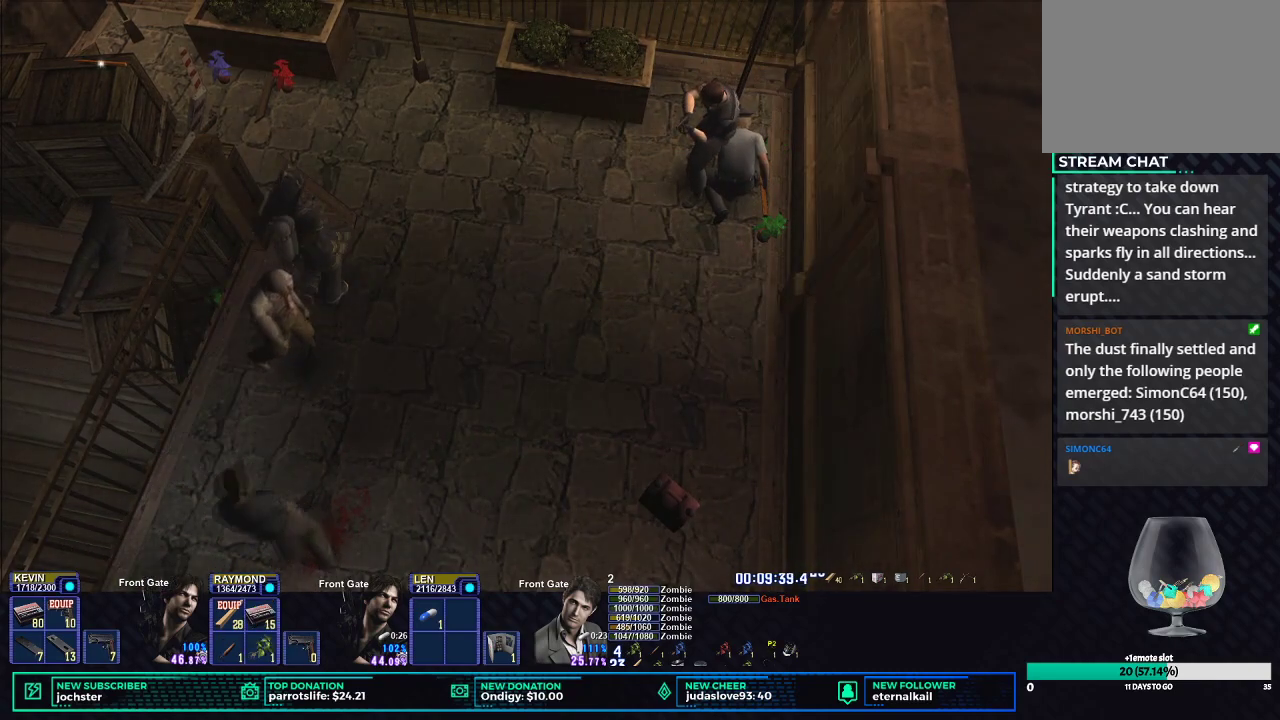
{"buttons": ["R1"], "left_stick": "center", "right_stick": "center", "button_events": [[167, "B", "down"], [184, "DPAD_RIGHT", "up"], [267, "B", "up"], [317, "B", "down"], [434, "B", "up"]]}
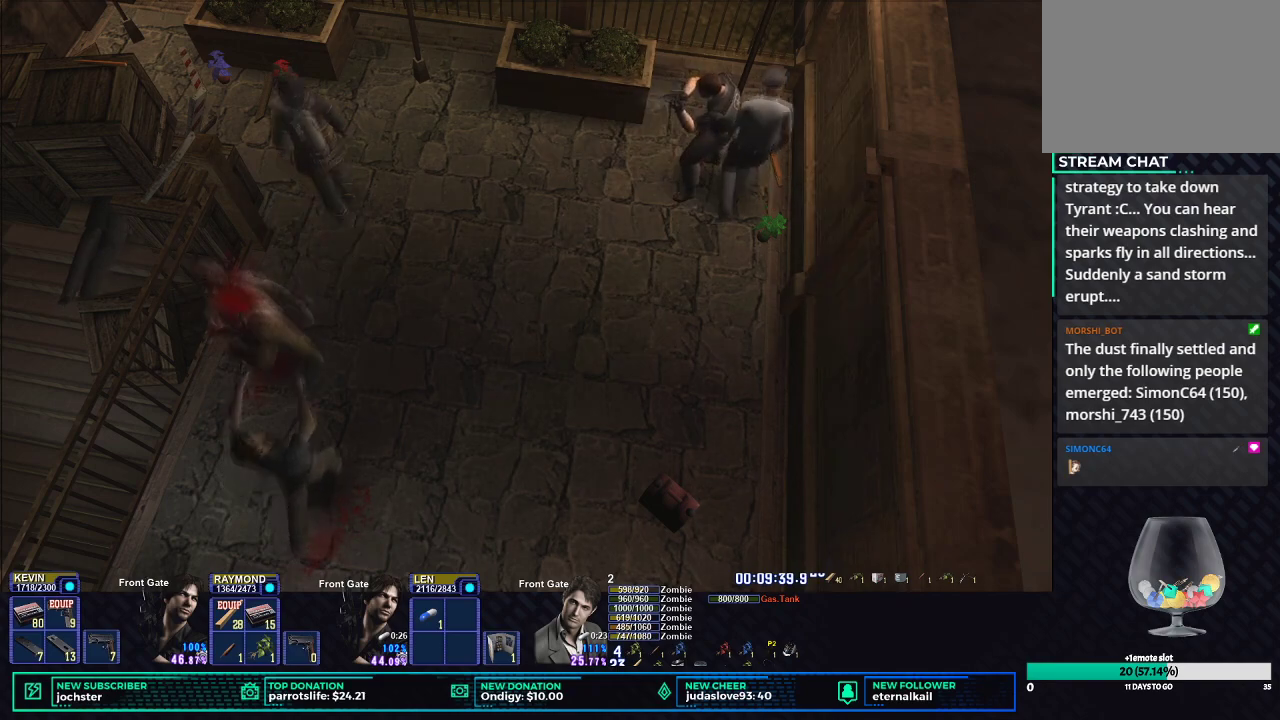
{"buttons": ["R1"], "left_stick": "center", "right_stick": "center", "button_events": []}
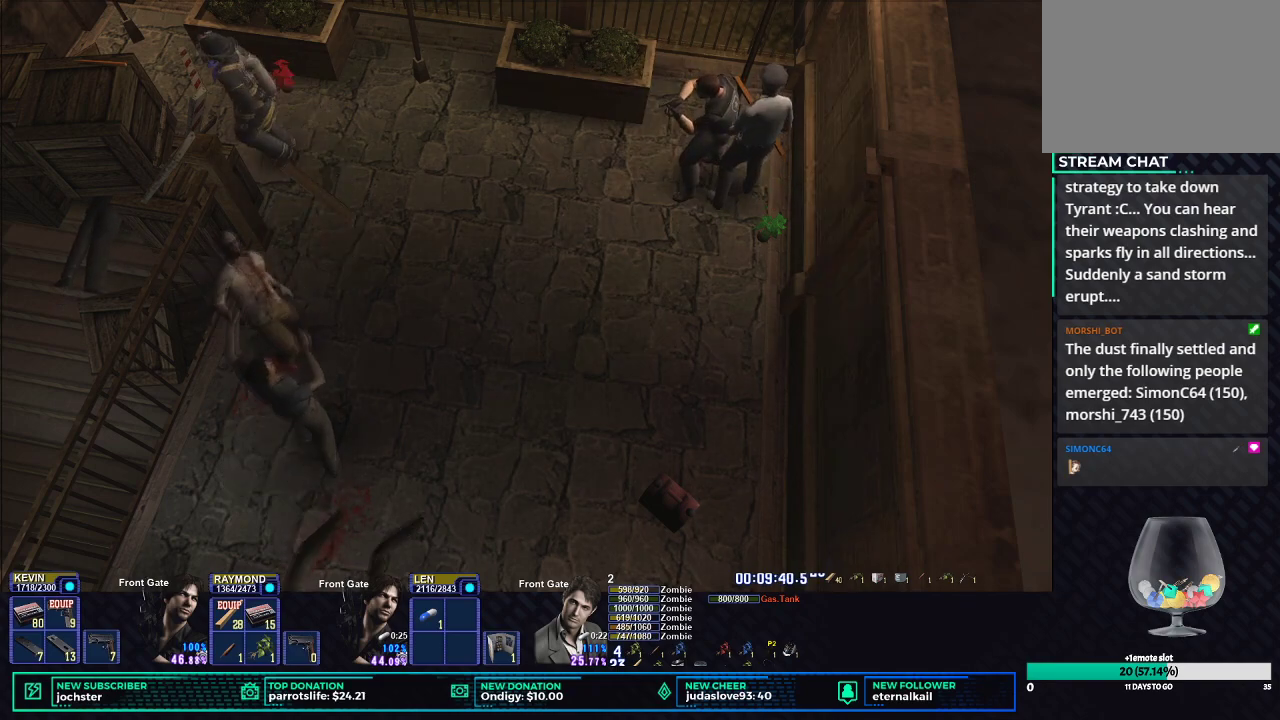
{"buttons": ["R1"], "left_stick": "center", "right_stick": "center", "button_events": []}
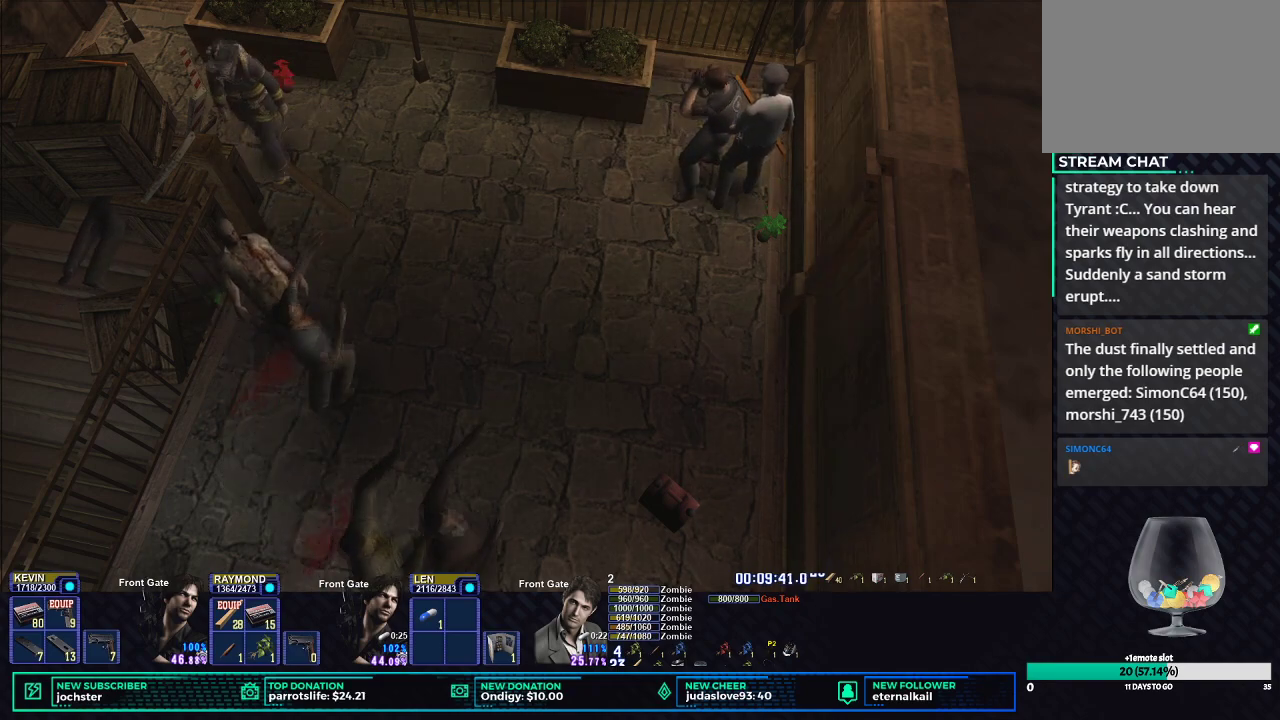
{"buttons": ["R1"], "left_stick": "center", "right_stick": "center", "button_events": []}
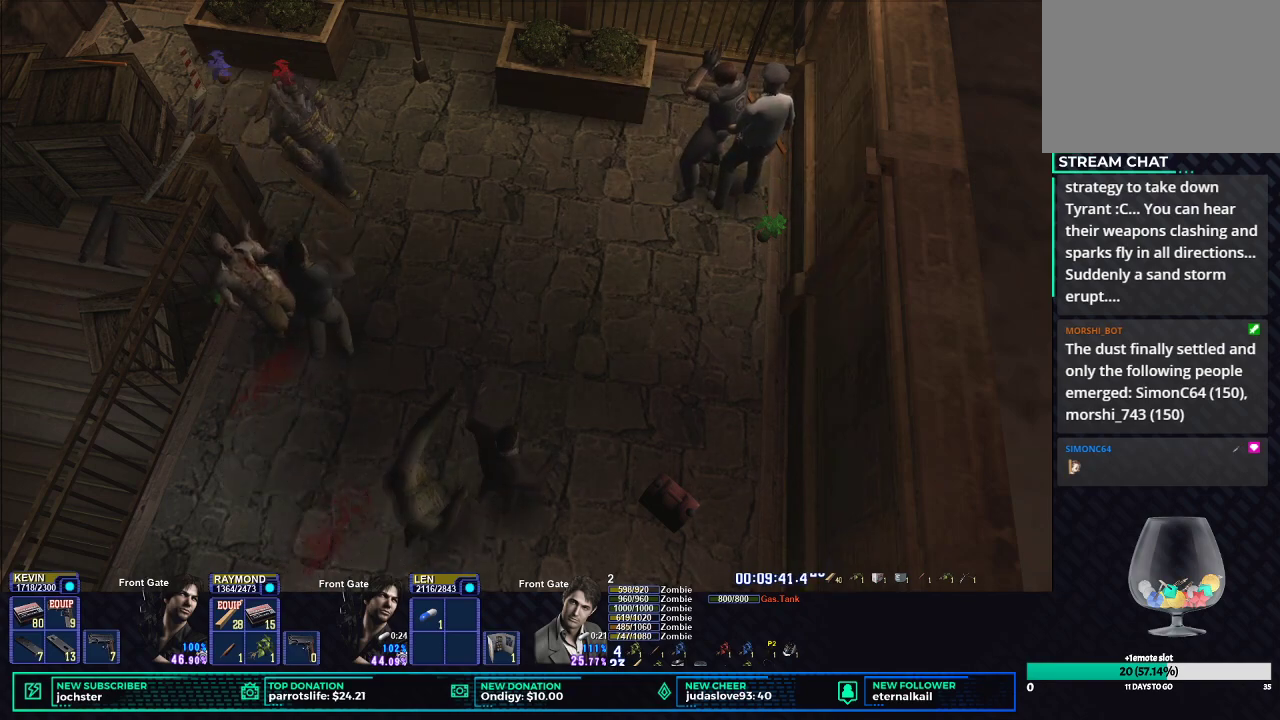
{"buttons": ["R1"], "left_stick": "center", "right_stick": "center", "button_events": []}
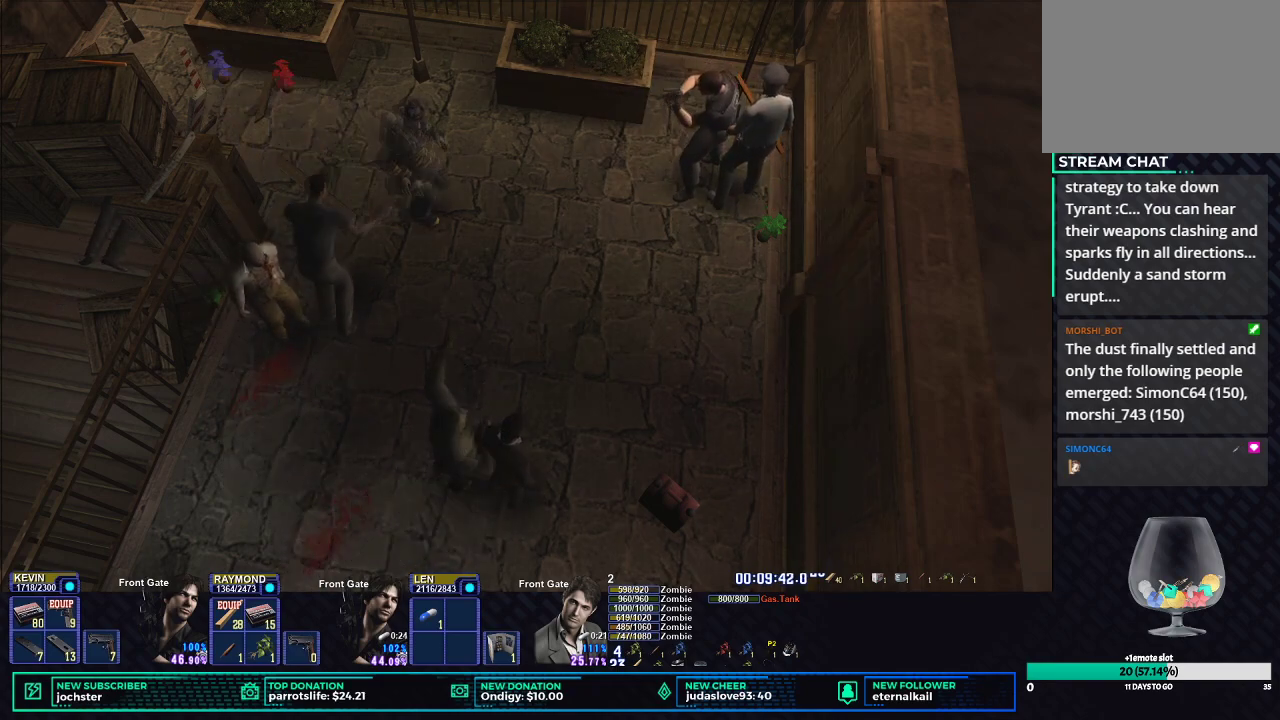
{"buttons": ["B", "R1", "DPAD_LEFT"], "left_stick": "center", "right_stick": "center", "button_events": [[133, "DPAD_LEFT", "down"], [483, "B", "down"]]}
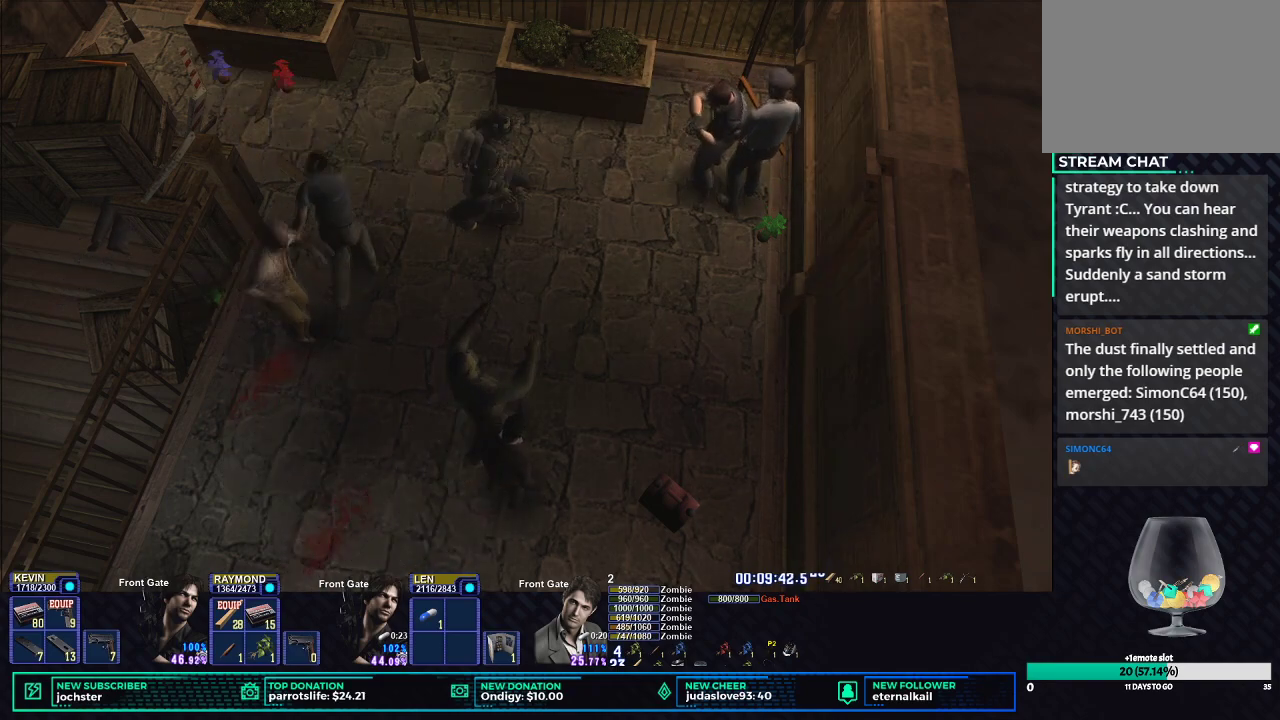
{"buttons": ["R1"], "left_stick": "center", "right_stick": "center", "button_events": [[17, "DPAD_LEFT", "up"], [100, "B", "up"], [150, "B", "down"], [267, "B", "up"]]}
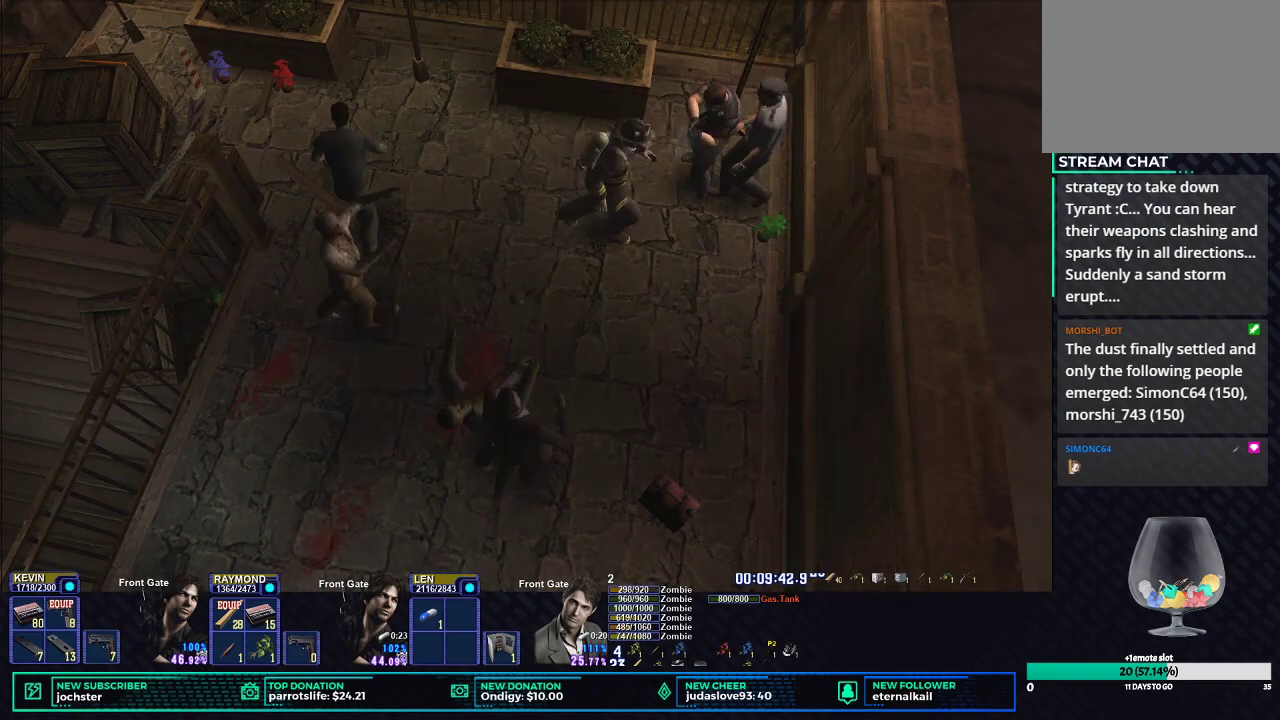
{"buttons": ["X"], "left_stick": "down-right", "right_stick": "center", "button_events": [[83, "R1", "up"], [383, "X", "down"]]}
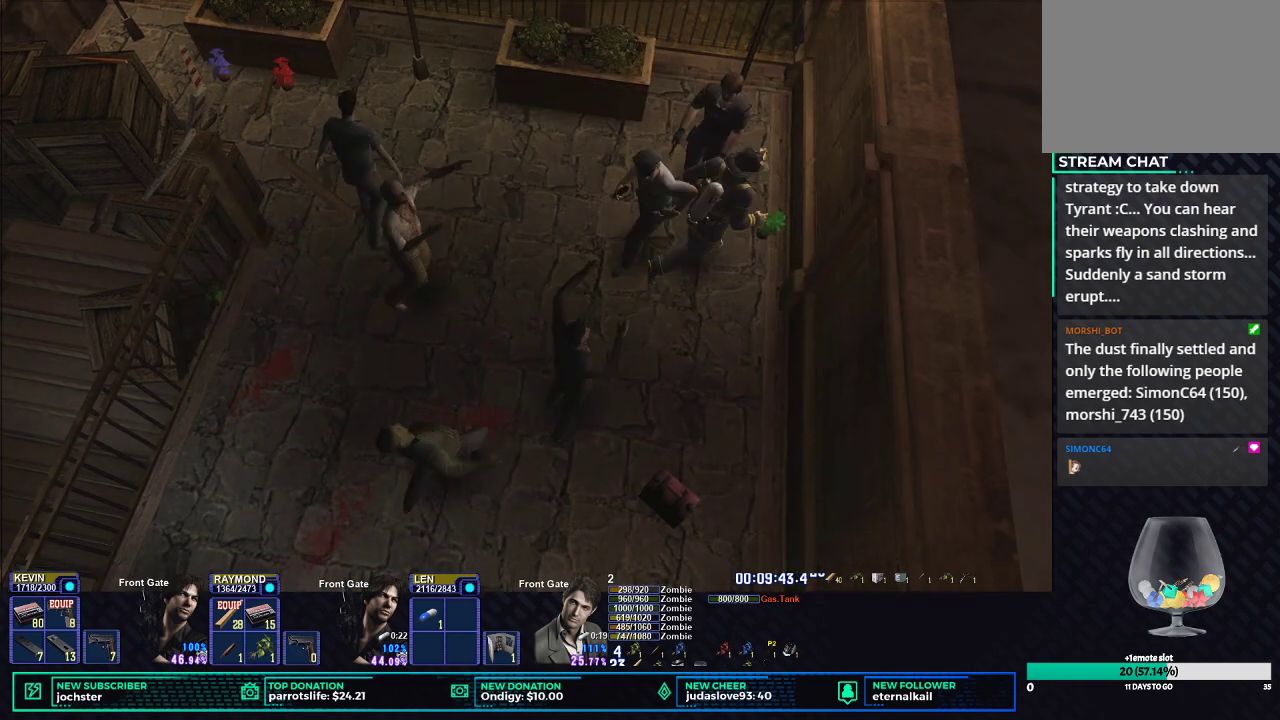
{"buttons": ["X"], "left_stick": "right", "right_stick": "center", "button_events": []}
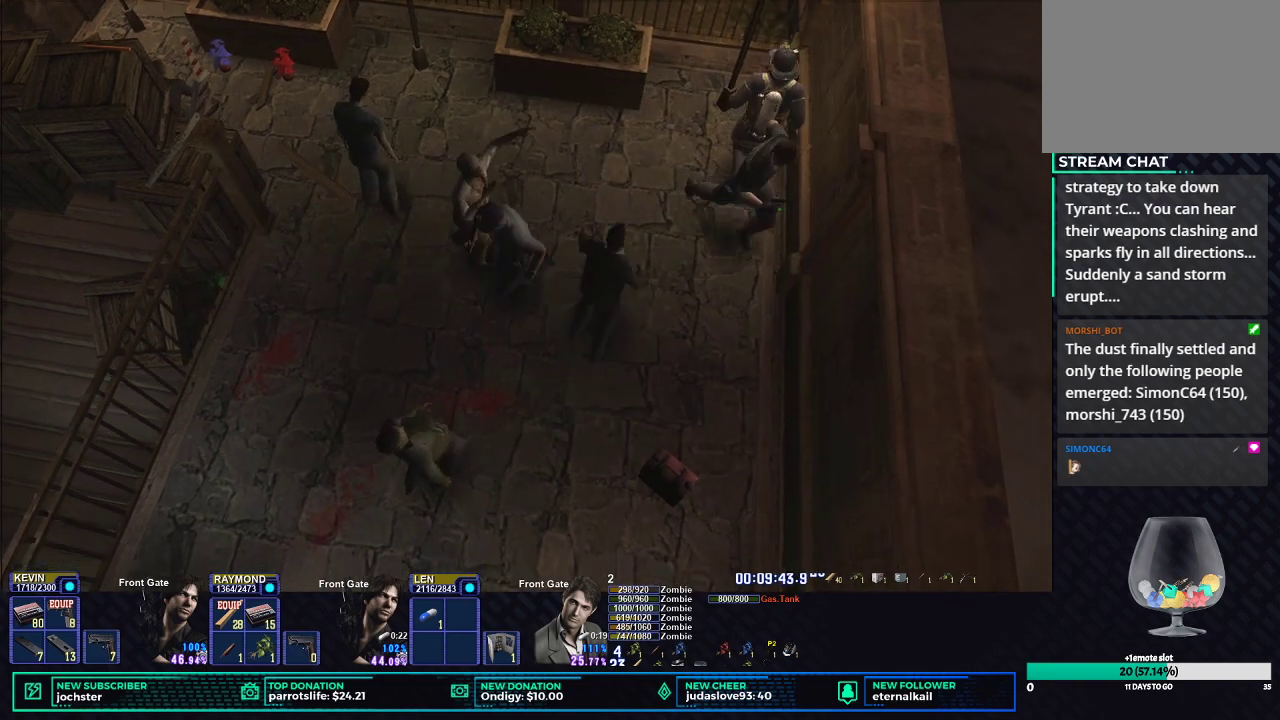
{"buttons": ["X"], "left_stick": "down-right", "right_stick": "center", "button_events": []}
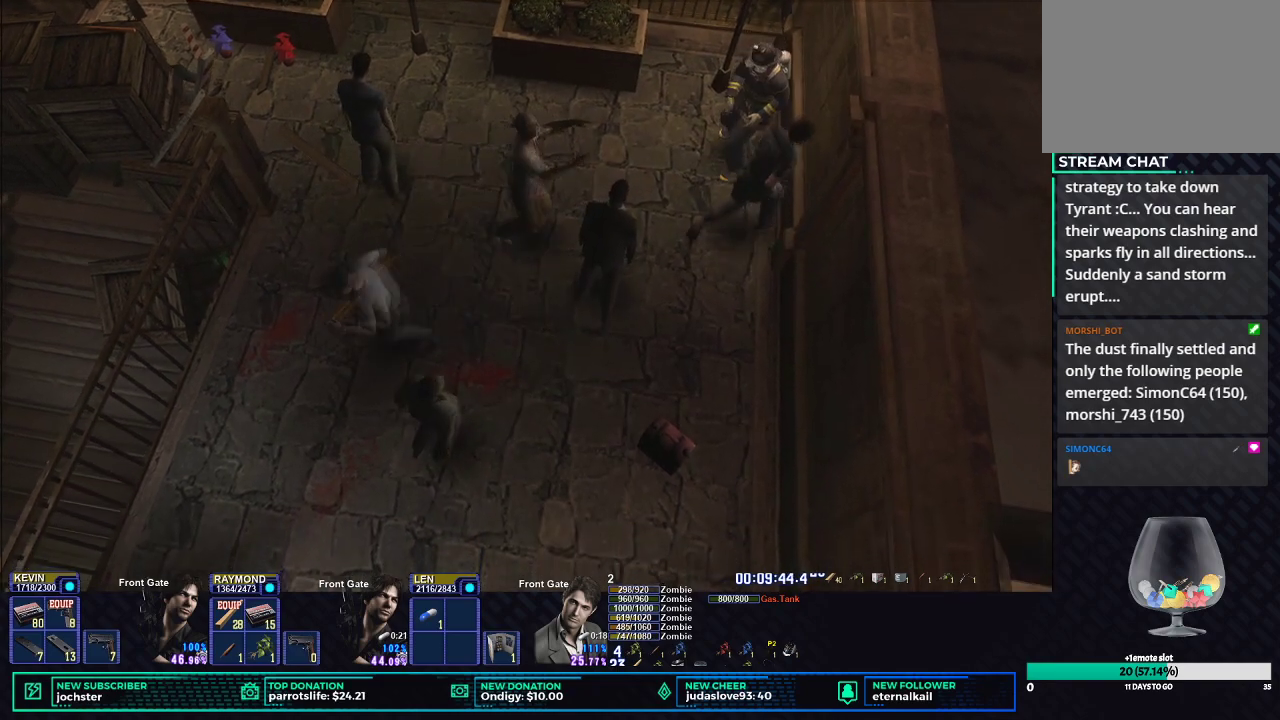
{"buttons": ["X"], "left_stick": "down", "right_stick": "center", "button_events": []}